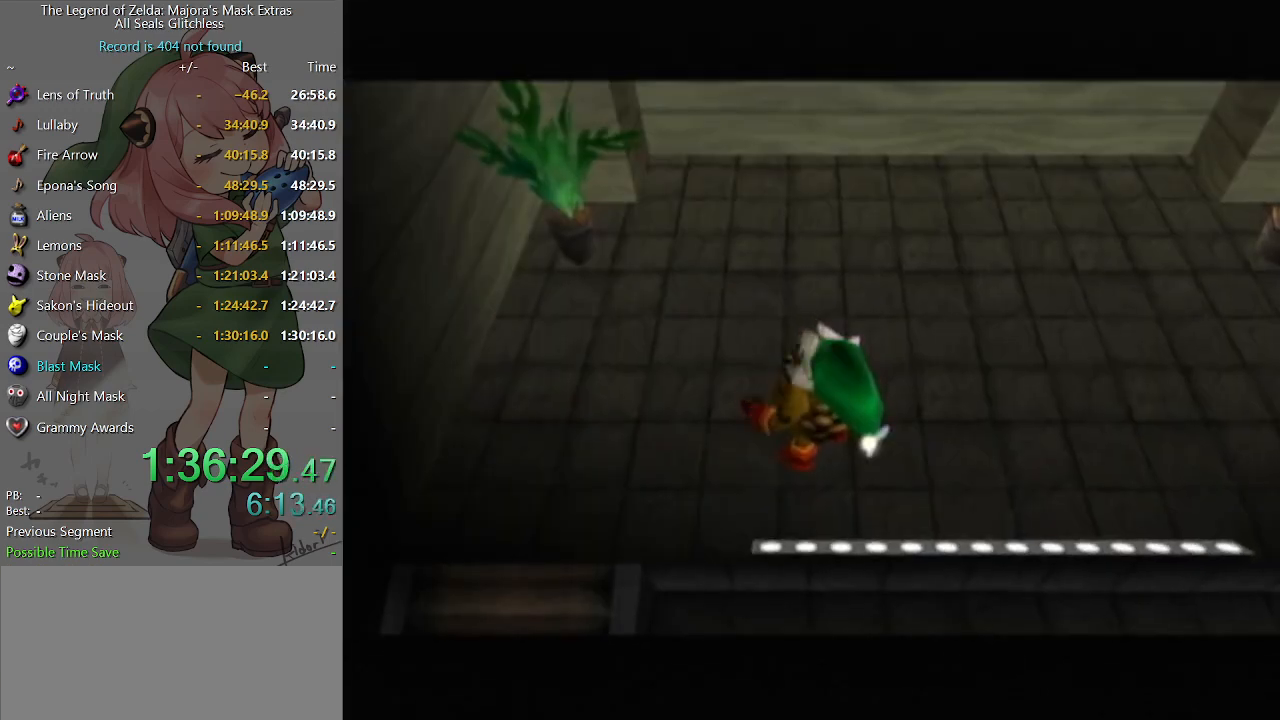
Gameplay with a controller (Nintendo layout); each line is a JSON object with the inputs held at the frame after it. "events" lists button and stick changes between this image and that frame as [ms after this image, input, new state], when the widget could be followed in between. Not read: L3 R3.
{"buttons": [], "left_stick": "center", "right_stick": "center", "events": [[33, "A", "down"], [67, "A", "up"], [167, "A", "down"], [200, "A", "up"], [300, "A", "down"], [367, "A", "up"], [467, "A", "down"], [467, "L1", "up"], [500, "A", "up"]]}
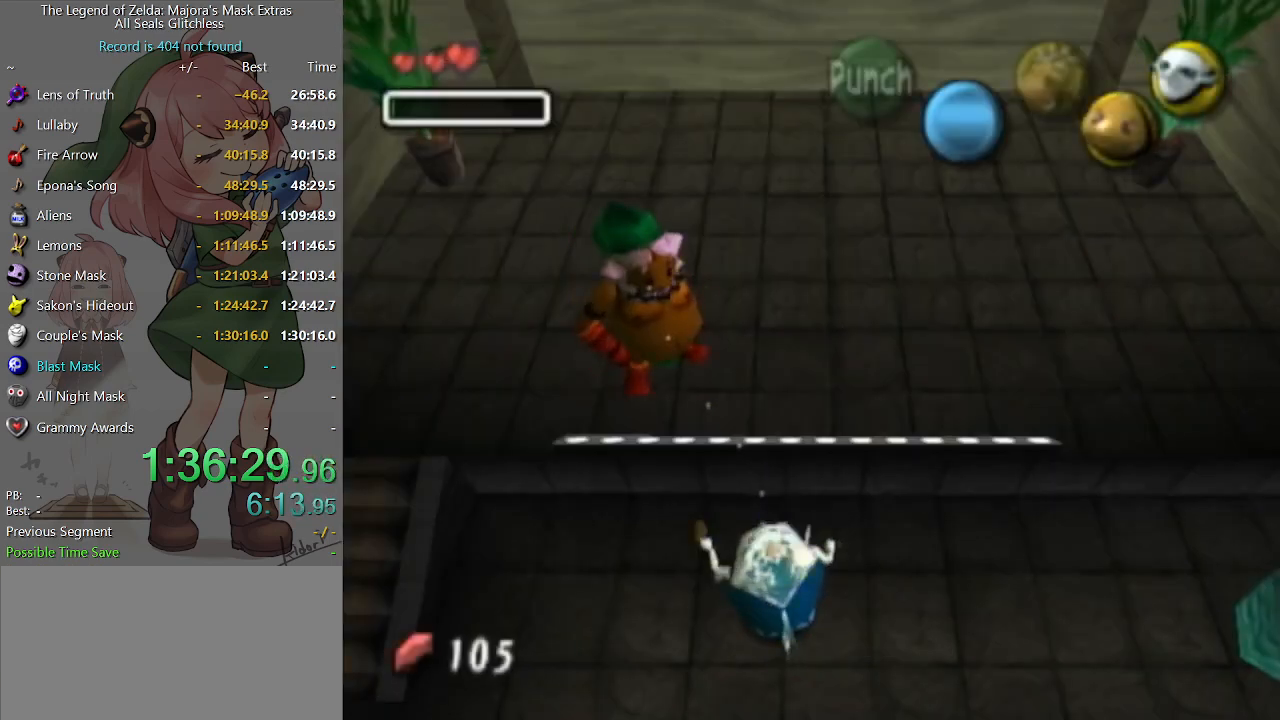
{"buttons": [], "left_stick": "center", "right_stick": "center", "events": [[67, "A", "down"], [100, "A", "up"], [233, "A", "down"], [267, "A", "up"], [333, "A", "down"], [367, "A", "up"], [433, "A", "down"], [500, "A", "up"]]}
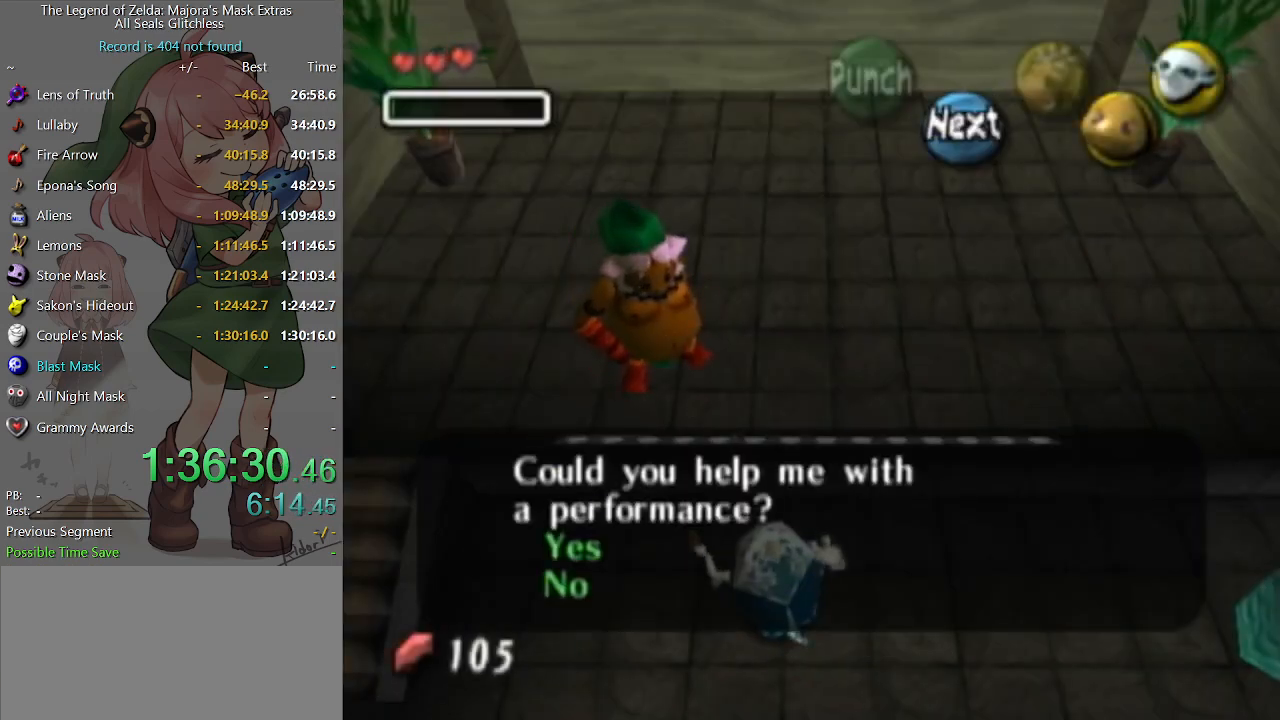
{"buttons": [], "left_stick": "center", "right_stick": "center", "events": [[67, "A", "down"], [133, "A", "up"], [233, "B", "down"], [300, "B", "up"], [367, "B", "down"], [400, "B", "up"], [467, "B", "down"], [500, "B", "up"]]}
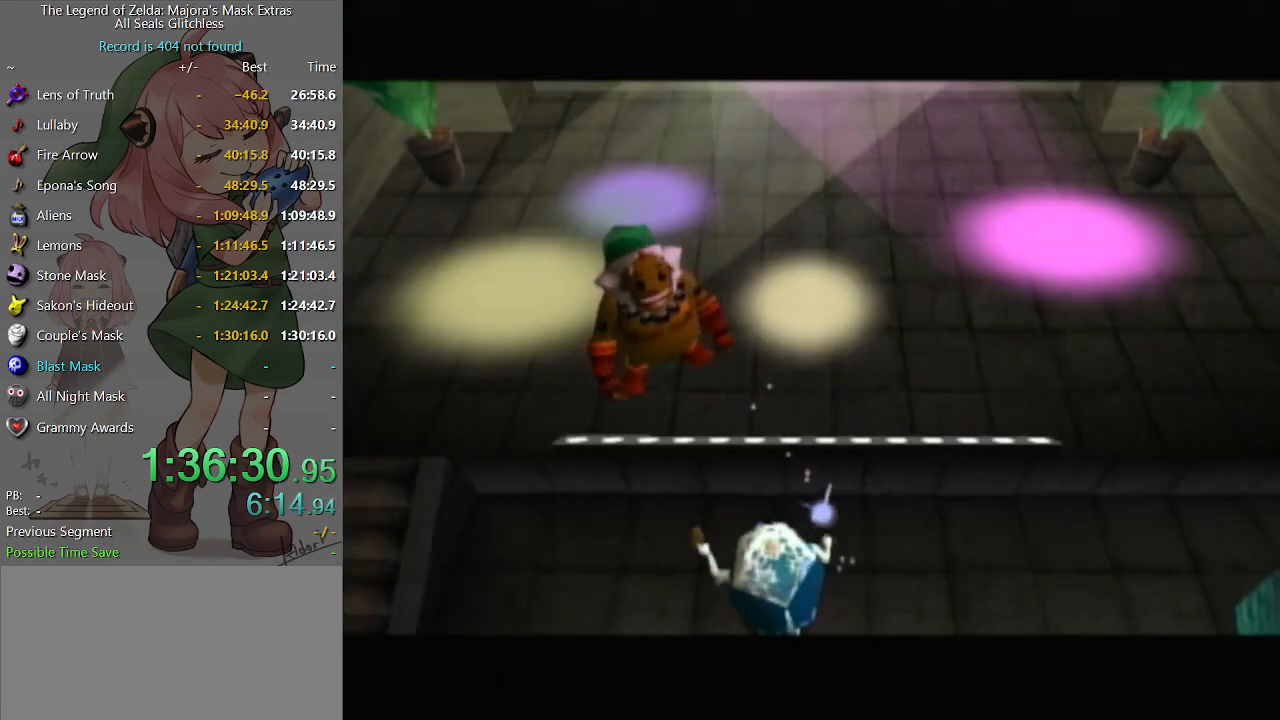
{"buttons": [], "left_stick": "center", "right_stick": "center", "events": [[100, "B", "down"], [167, "B", "up"], [233, "B", "down"], [267, "B", "up"], [367, "B", "down"], [433, "B", "up"], [467, "B", "down"], [500, "B", "up"]]}
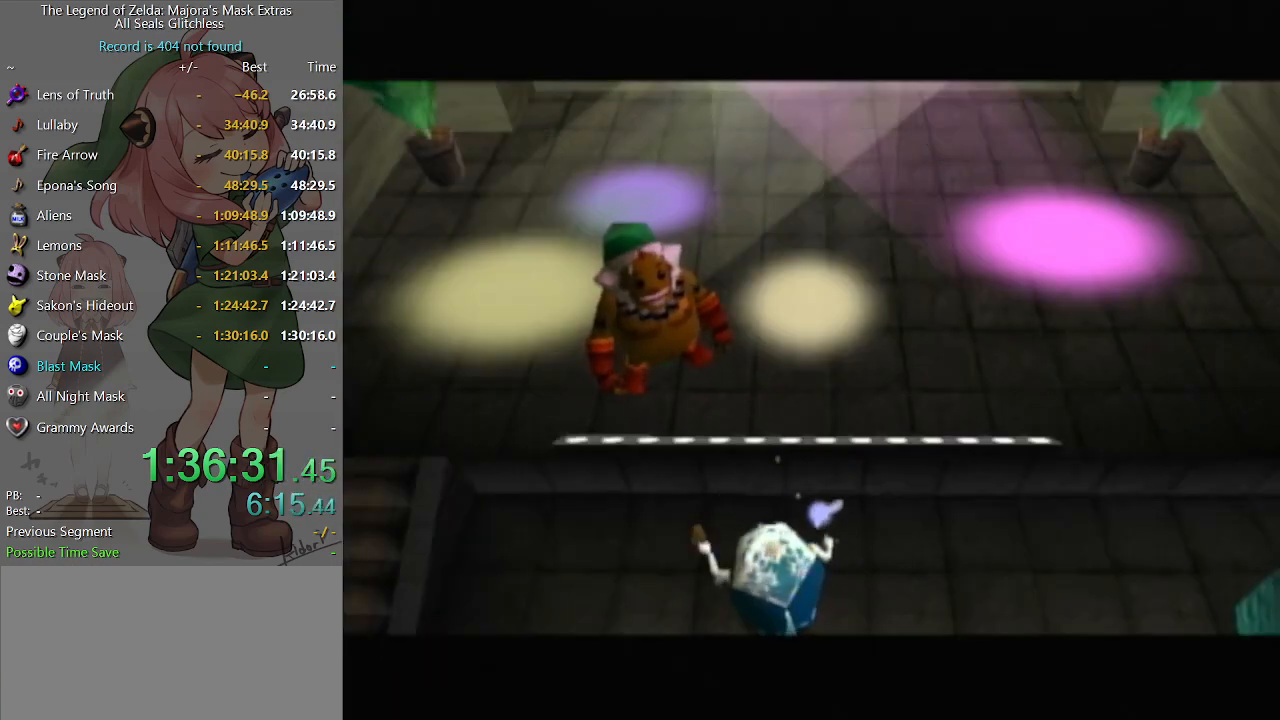
{"buttons": [], "left_stick": "center", "right_stick": "center", "events": [[67, "B", "down"], [133, "B", "up"], [233, "B", "down"], [267, "B", "up"], [333, "B", "down"], [367, "B", "up"], [467, "B", "down"], [500, "B", "up"]]}
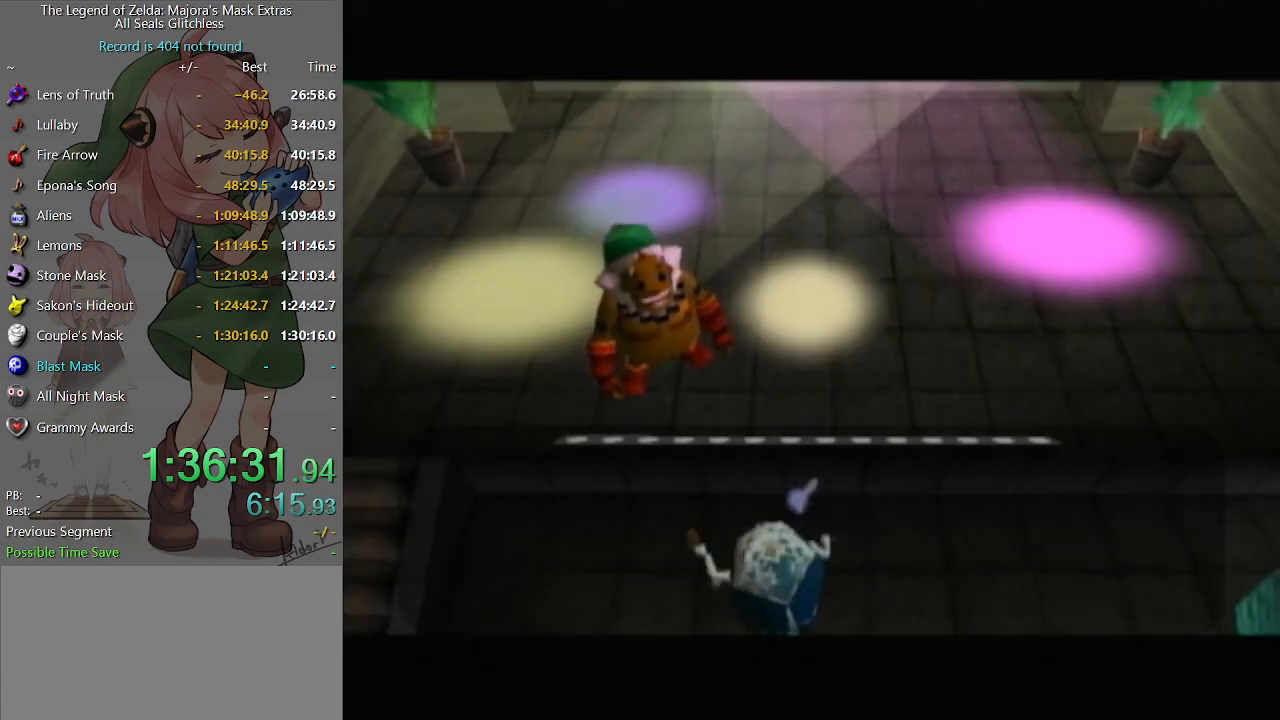
{"buttons": [], "left_stick": "up", "right_stick": "center", "events": [[67, "B", "down"], [133, "B", "up"], [200, "B", "down"], [233, "B", "up"], [233, "left_stick", "up"], [300, "B", "down"], [367, "B", "up"]]}
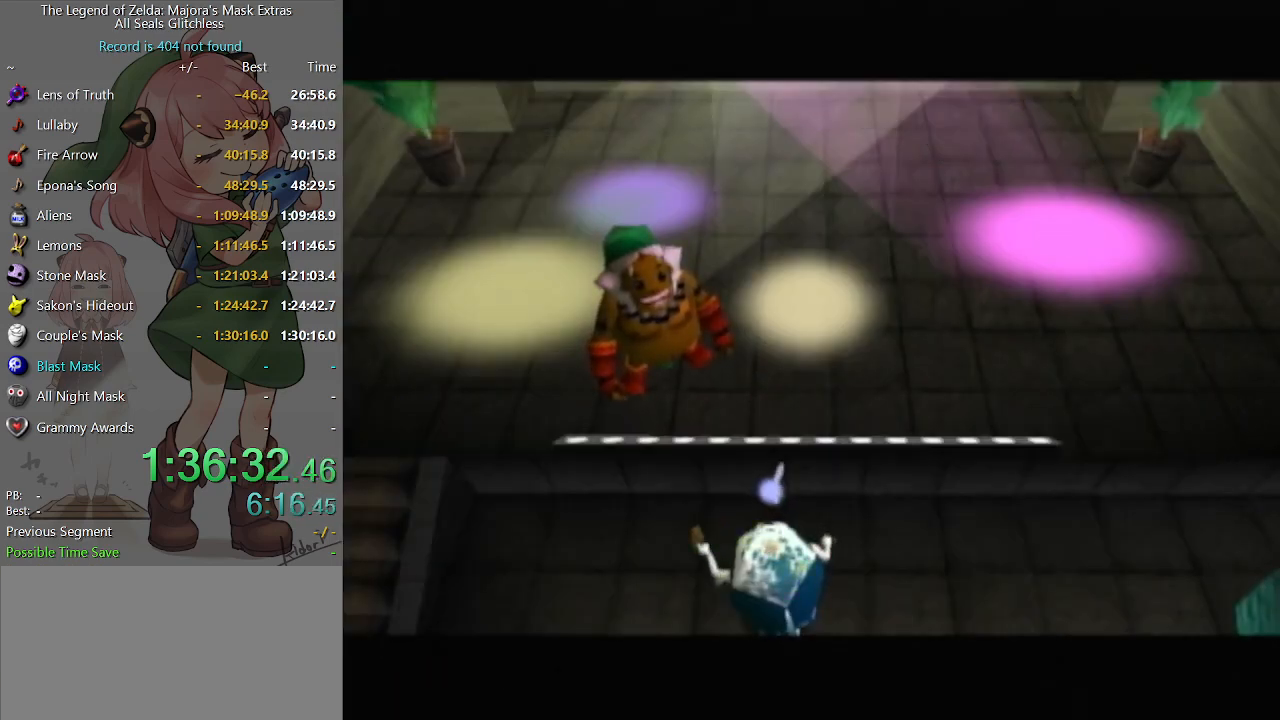
{"buttons": [], "left_stick": "up", "right_stick": "center", "events": []}
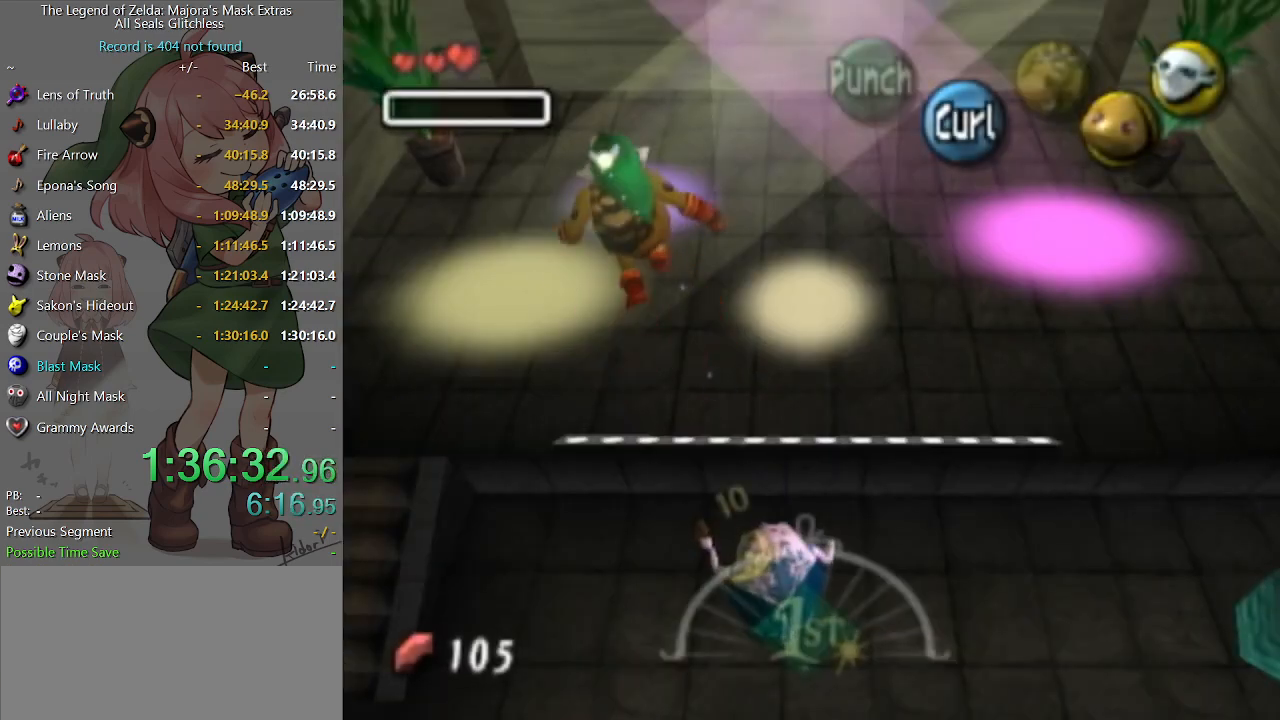
{"buttons": [], "left_stick": "up", "right_stick": "center", "events": [[33, "left_stick", "center"], [367, "left_stick", "up"]]}
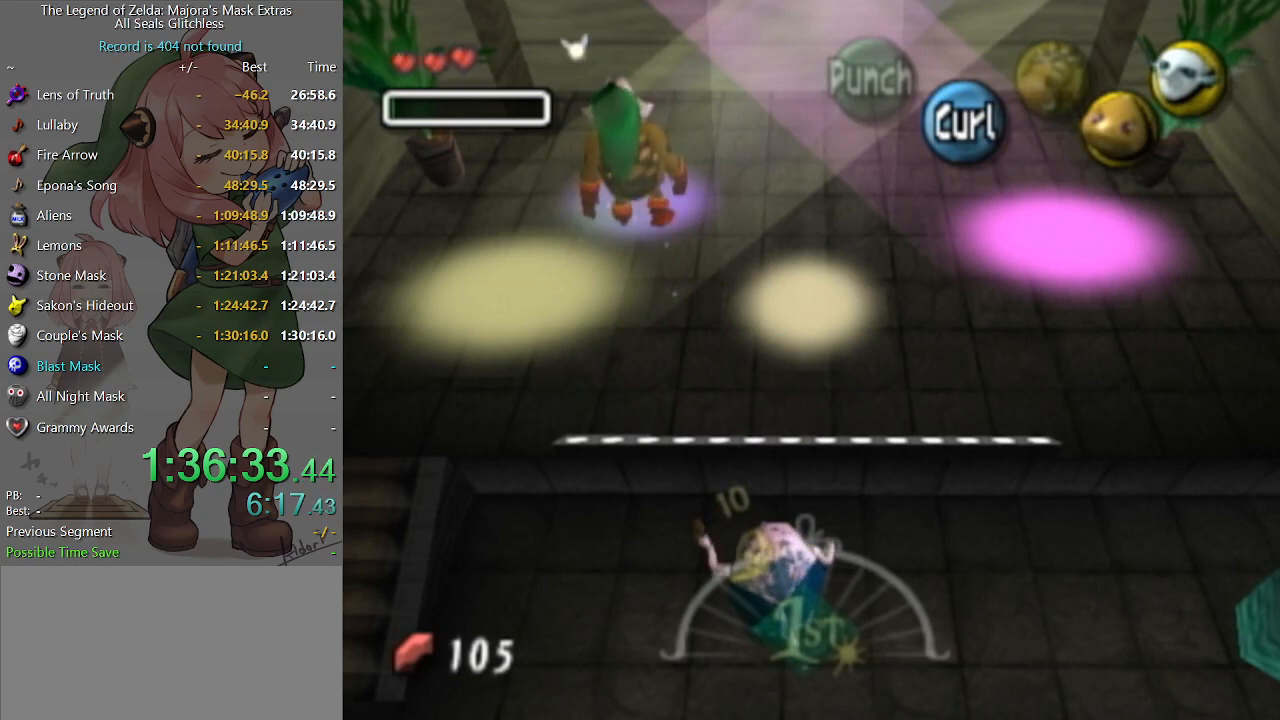
{"buttons": [], "left_stick": "center", "right_stick": "center", "events": [[33, "left_stick", "center"]]}
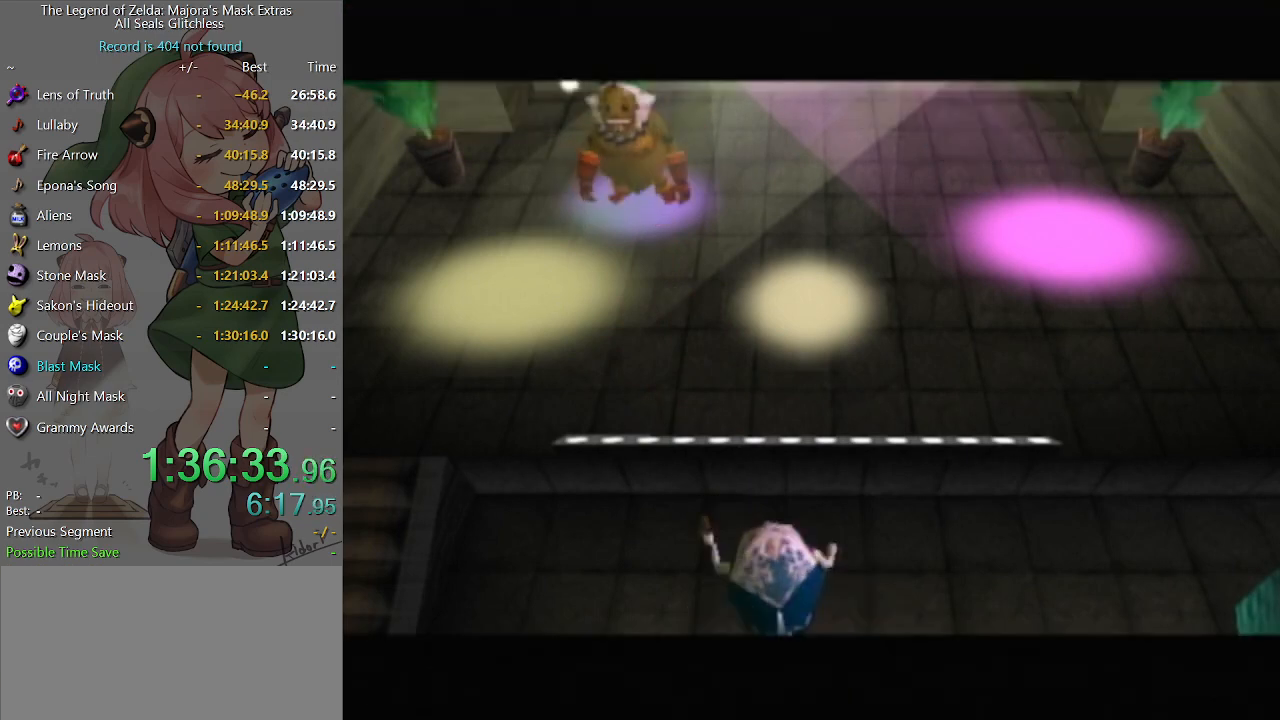
{"buttons": [], "left_stick": "center", "right_stick": "center", "events": [[33, "B", "down"], [67, "B", "up"], [167, "B", "down"], [200, "B", "up"], [300, "B", "down"], [333, "B", "up"], [400, "B", "down"], [467, "B", "up"]]}
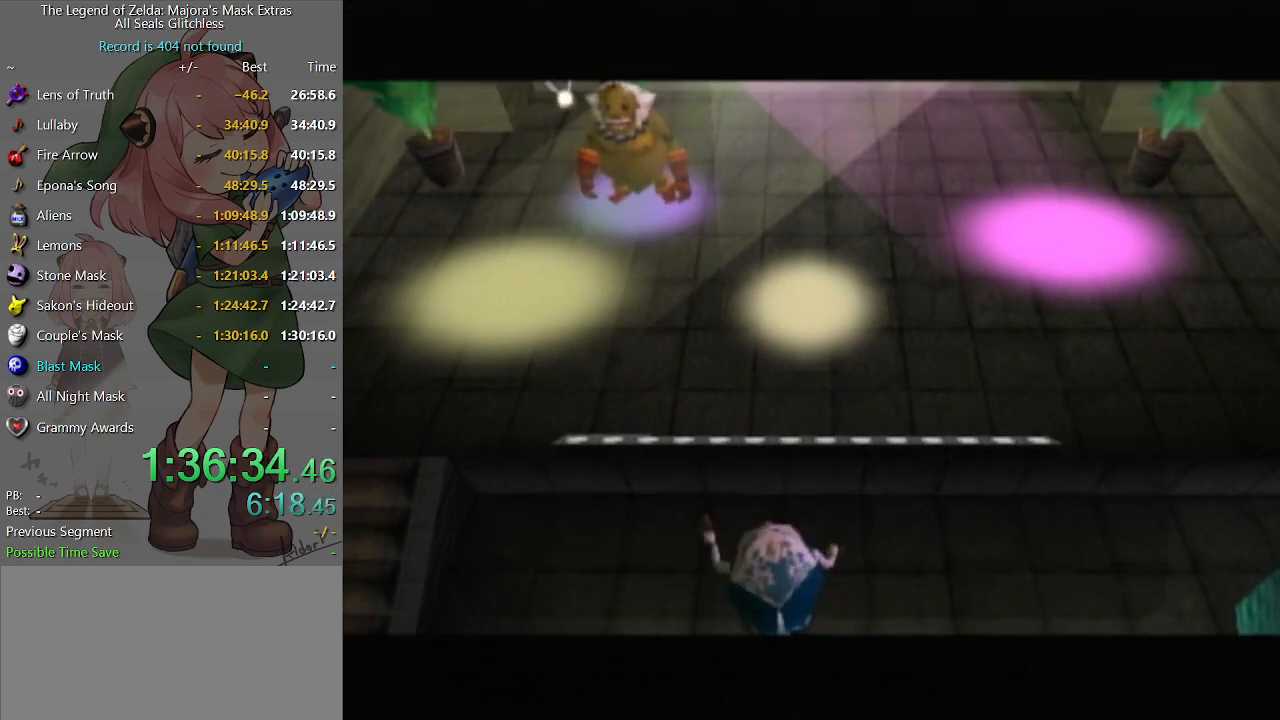
{"buttons": ["B"], "left_stick": "center", "right_stick": "center", "events": [[100, "B", "down"], [167, "B", "up"], [233, "B", "down"], [300, "B", "up"], [367, "B", "down"], [400, "B", "up"], [433, "B", "down"]]}
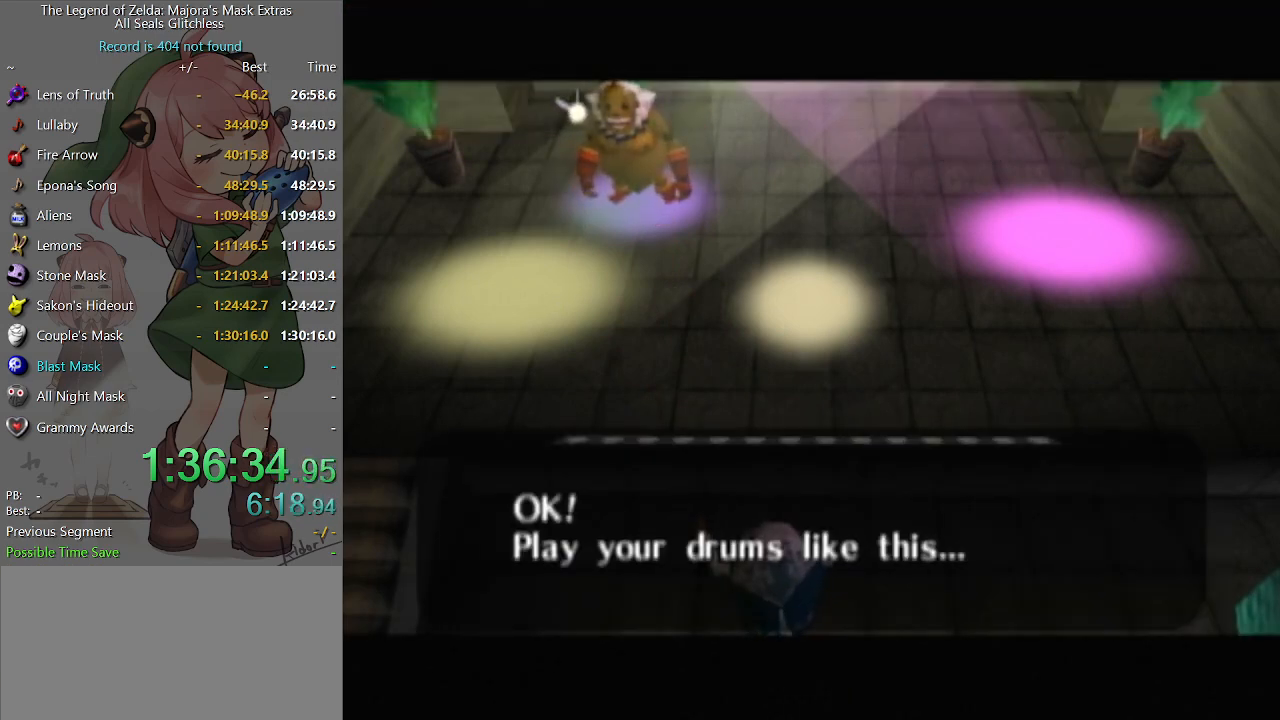
{"buttons": ["R2"], "left_stick": "center", "right_stick": "center", "events": [[33, "B", "up"], [500, "R2", "down"]]}
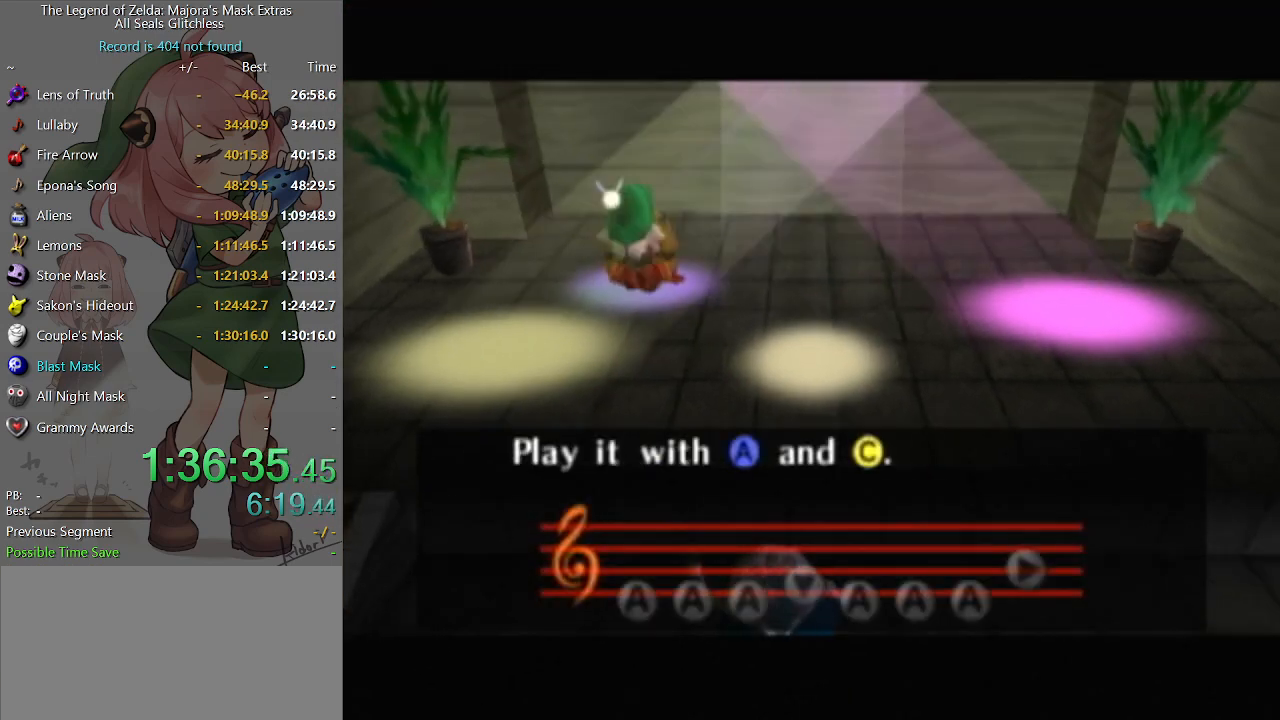
{"buttons": ["B"], "left_stick": "center", "right_stick": "center", "events": [[133, "R2", "up"], [500, "B", "down"]]}
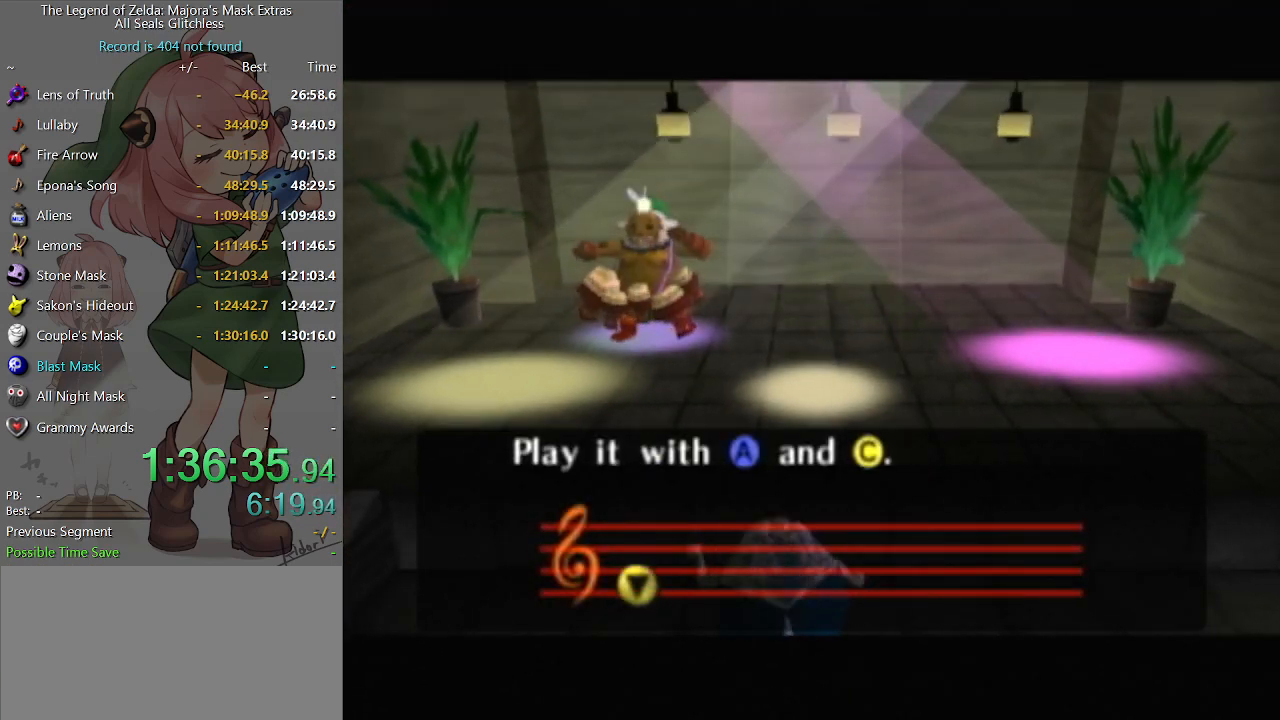
{"buttons": ["B"], "left_stick": "center", "right_stick": "center", "events": [[67, "B", "up"], [233, "B", "down"], [267, "B", "up"], [367, "B", "down"]]}
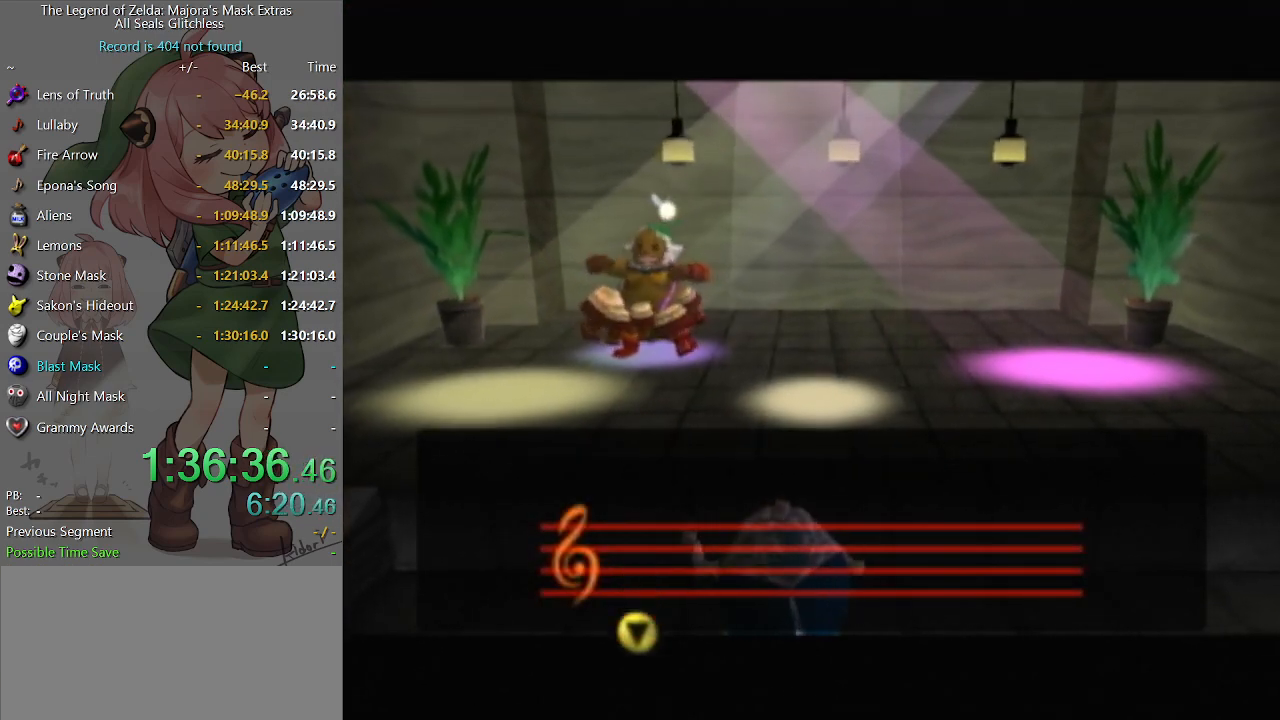
{"buttons": [], "left_stick": "center", "right_stick": "center", "events": [[33, "B", "up"], [100, "B", "down"], [133, "B", "up"], [233, "B", "down"], [300, "B", "up"]]}
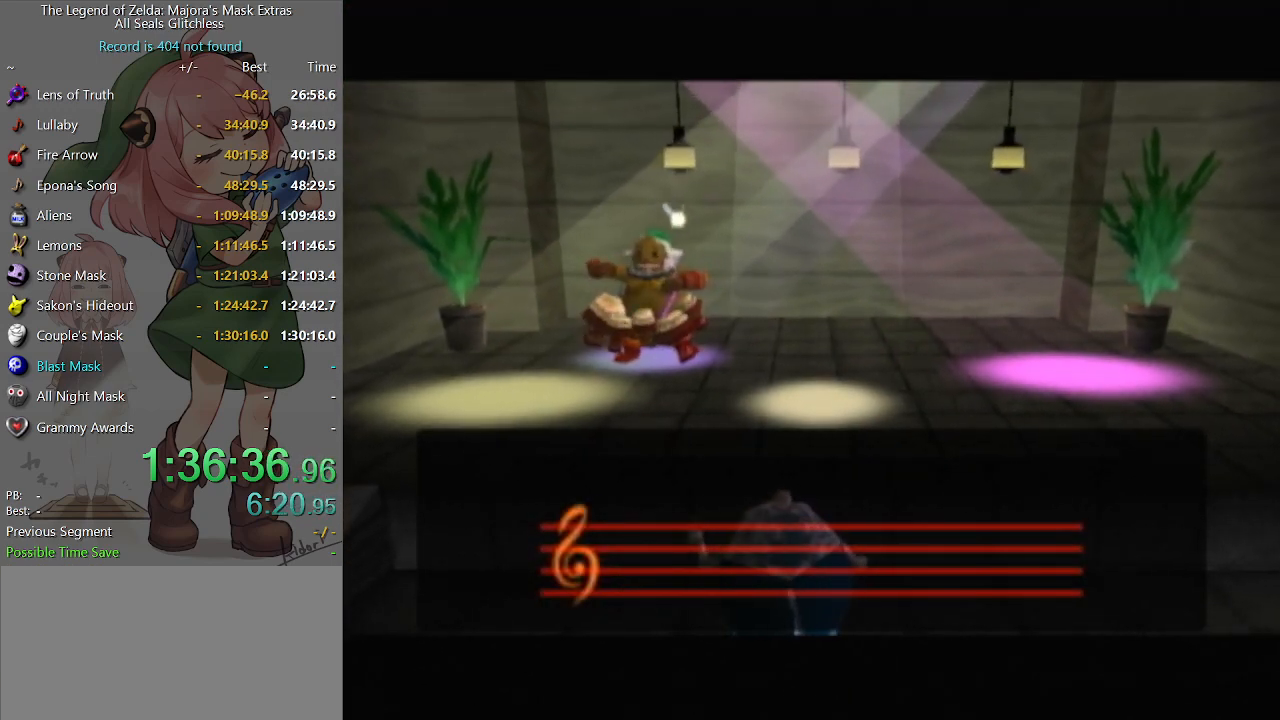
{"buttons": [], "left_stick": "center", "right_stick": "center", "events": [[167, "A", "down"], [233, "A", "up"], [400, "A", "down"], [467, "A", "up"]]}
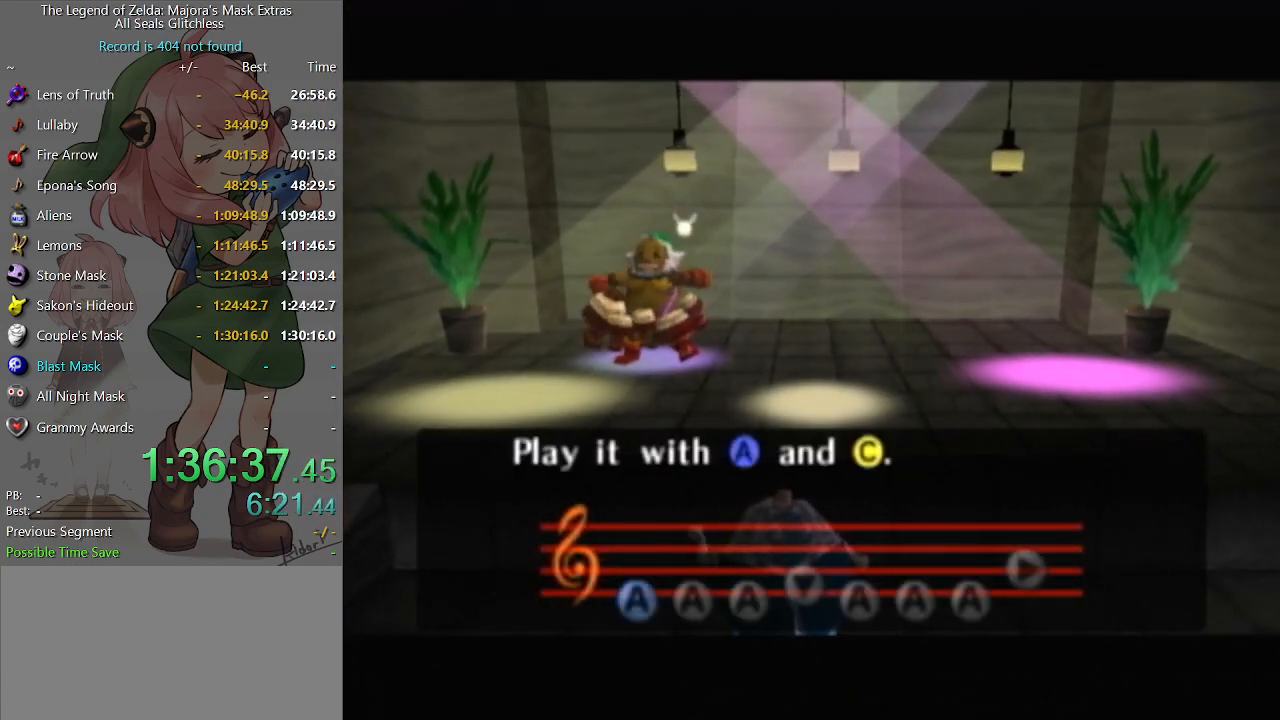
{"buttons": ["A"], "left_stick": "center", "right_stick": "center", "events": [[67, "A", "down"], [167, "A", "up"], [233, "R2", "down"], [400, "R2", "up"], [467, "A", "down"]]}
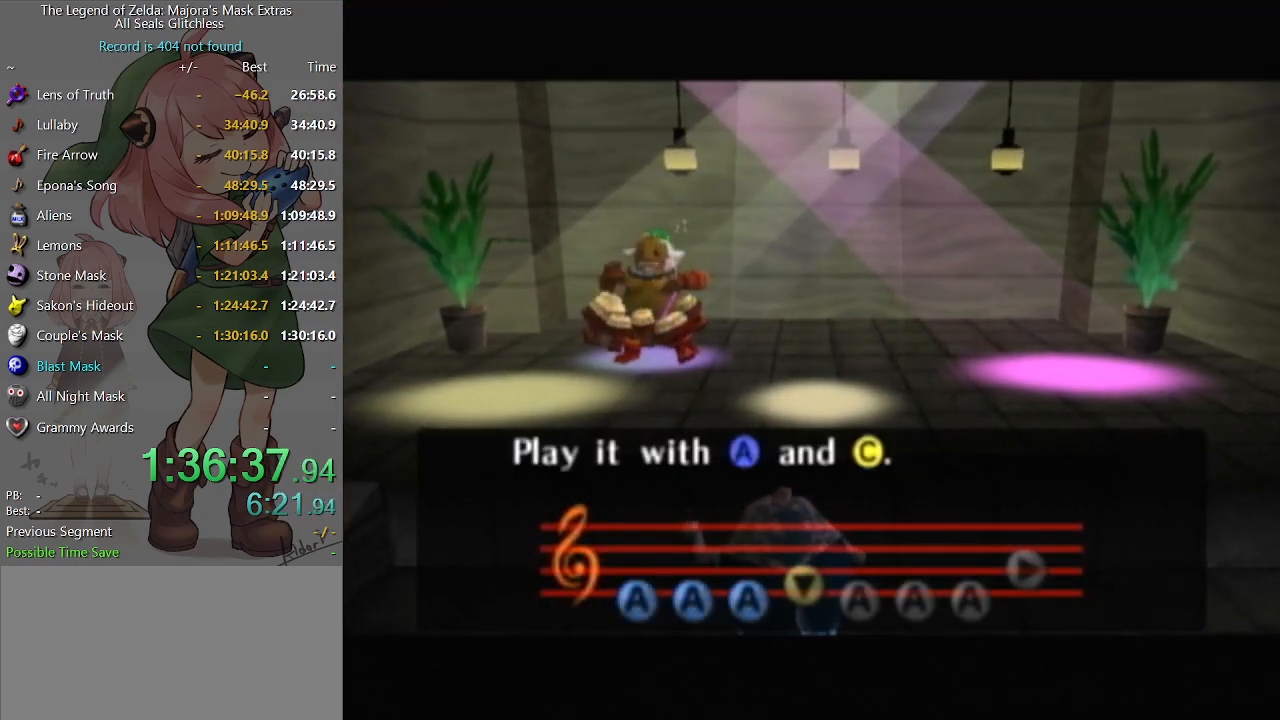
{"buttons": [], "left_stick": "center", "right_stick": "center", "events": [[67, "A", "up"], [167, "A", "down"], [233, "A", "up"], [400, "A", "down"], [467, "A", "up"]]}
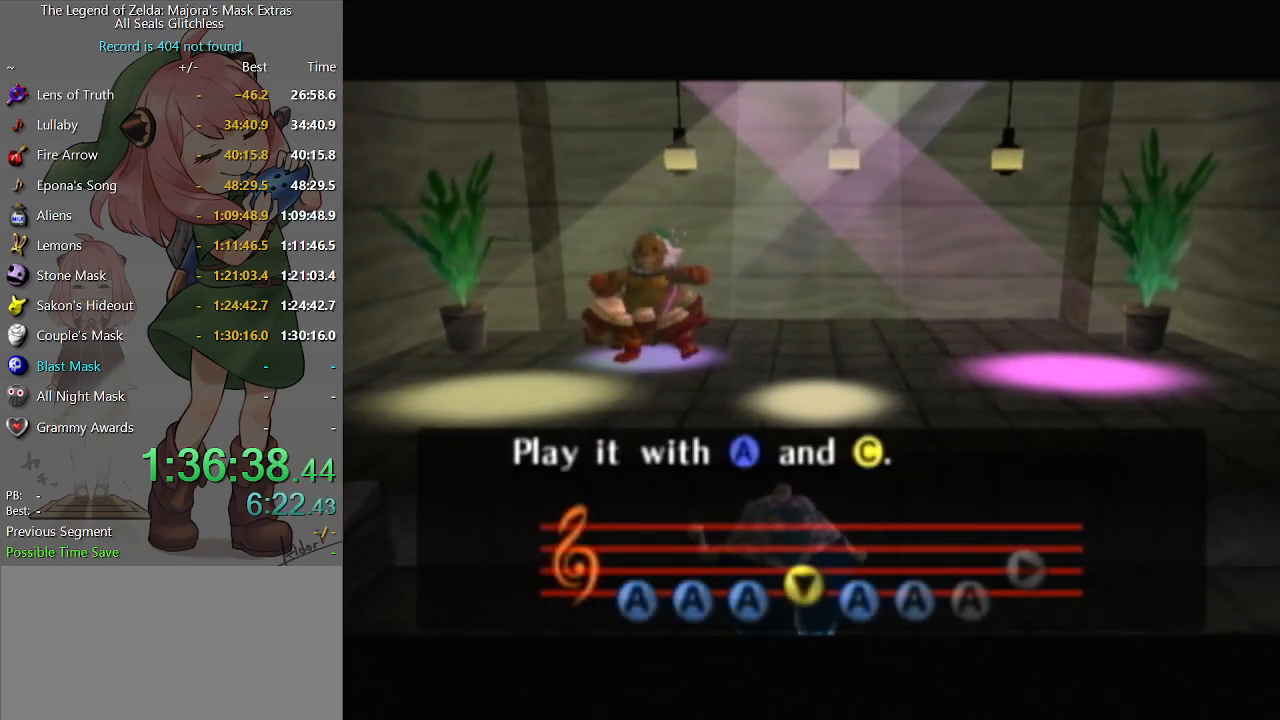
{"buttons": [], "left_stick": "center", "right_stick": "center", "events": [[67, "X", "down"], [167, "X", "up"]]}